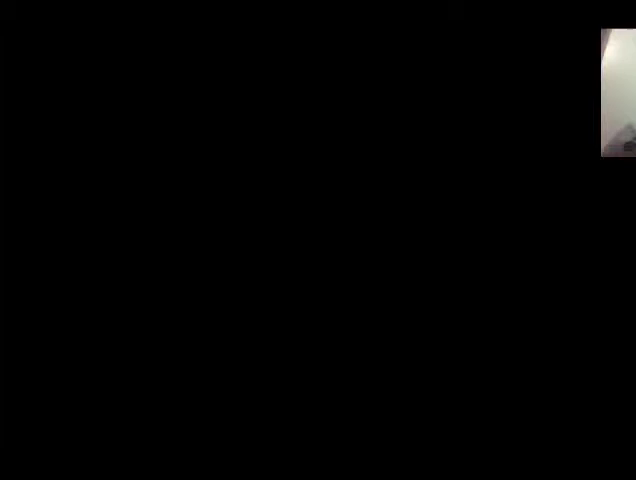
Gameplay with a controller (Nintendo layout); each line is a JSON object with the inputs held at the frame after it. "events" lists button and stick changes between this image and that frame as [ms after this image, input, new state], when the widget could be followed in between. Not read: L1 L3 R1 R3 START.
{"buttons": [], "left_stick": "center", "events": []}
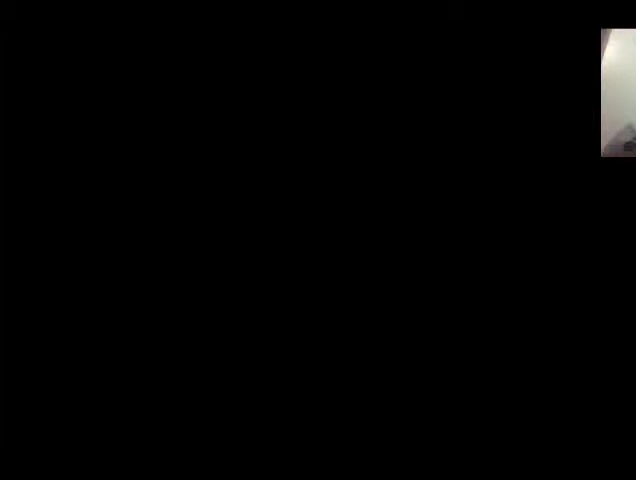
{"buttons": [], "left_stick": "center", "events": []}
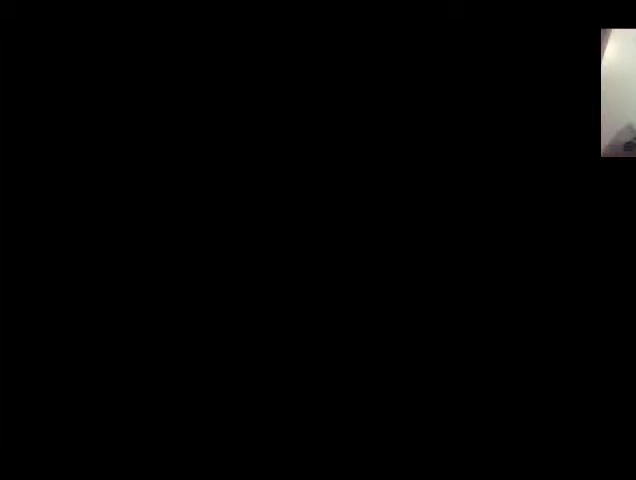
{"buttons": [], "left_stick": "center", "events": []}
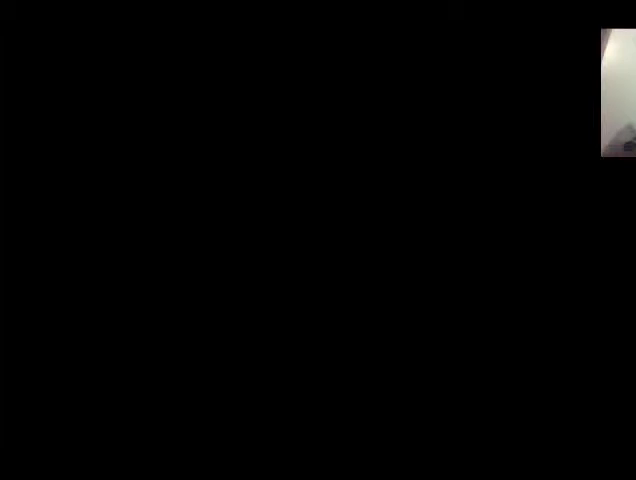
{"buttons": [], "left_stick": "center", "events": []}
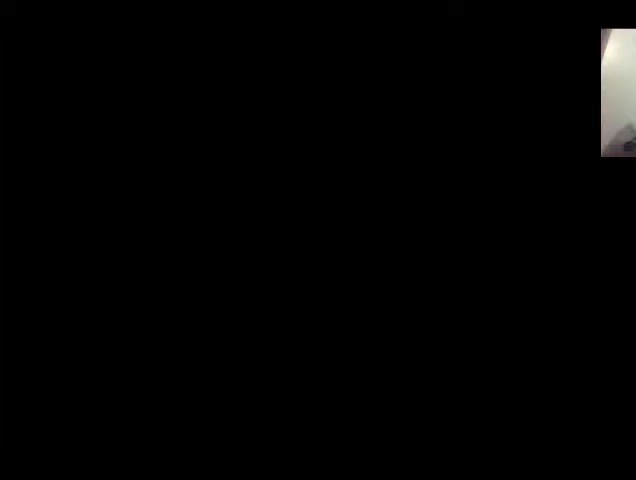
{"buttons": ["C_RIGHT", "C_UP"], "left_stick": "center", "events": [[500, "C_RIGHT", "down"], [500, "C_UP", "down"]]}
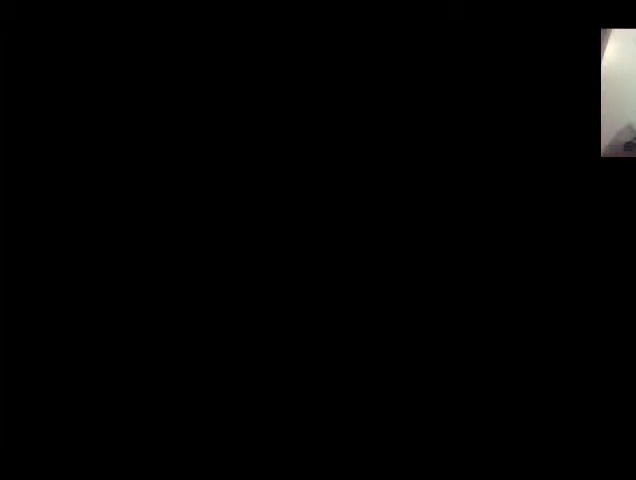
{"buttons": ["B", "Z", "C_RIGHT", "C_UP"], "left_stick": "center", "events": [[368, "B", "down"], [401, "Z", "down"]]}
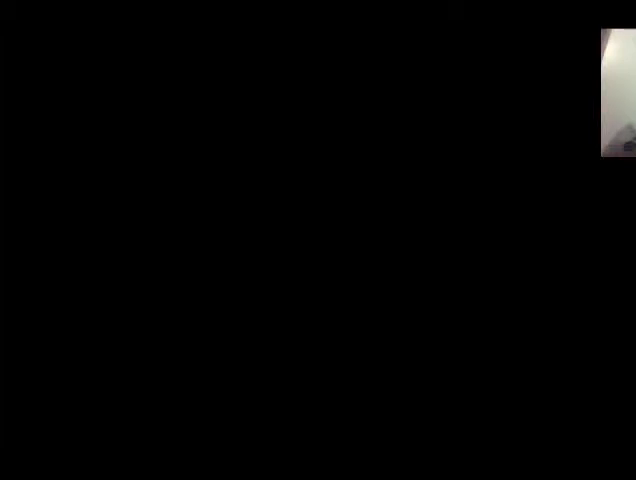
{"buttons": ["B", "Z", "C_RIGHT", "C_UP"], "left_stick": "center", "events": []}
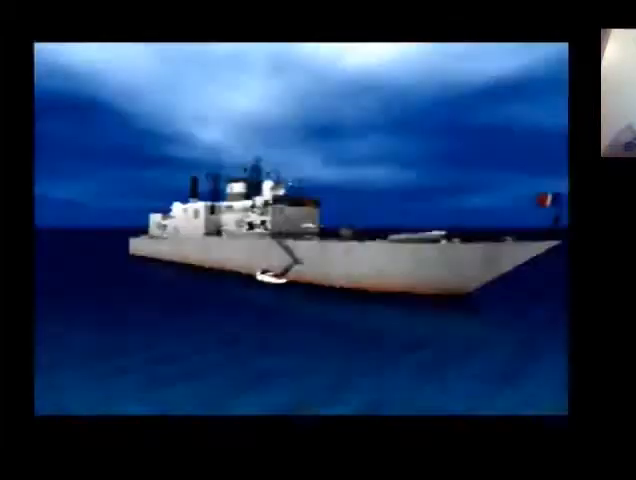
{"buttons": ["Z", "C_RIGHT", "C_UP"], "left_stick": "center", "events": [[467, "B", "up"]]}
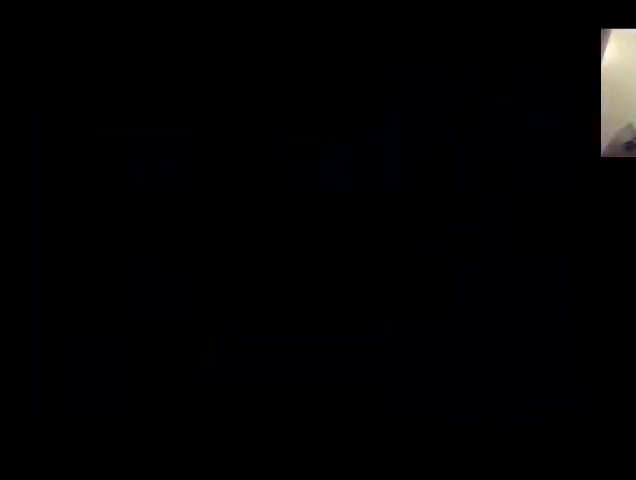
{"buttons": ["B", "C_RIGHT", "C_UP"], "left_stick": "center", "events": [[133, "Z", "up"], [400, "B", "down"]]}
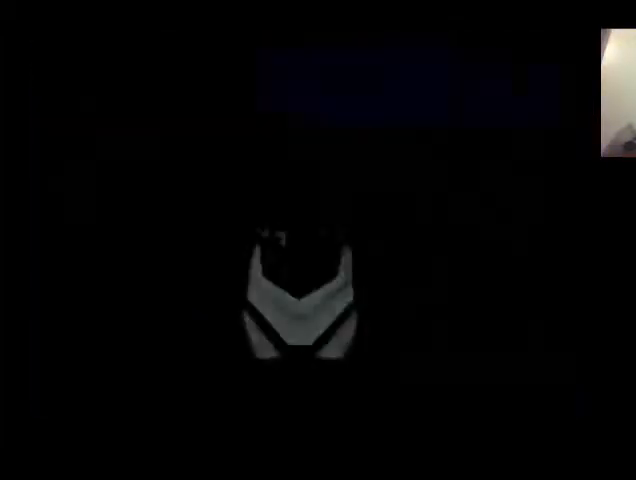
{"buttons": ["C_RIGHT", "C_UP"], "left_stick": "right", "events": [[201, "B", "up"], [301, "left_stick", "right"]]}
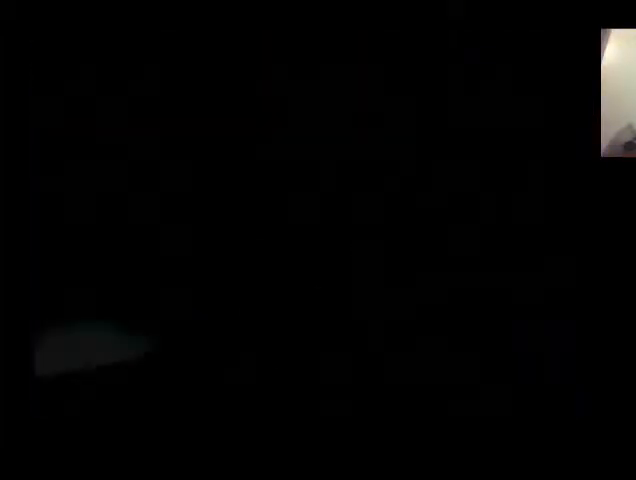
{"buttons": ["C_RIGHT", "C_UP"], "left_stick": "left", "events": [[133, "left_stick", "up-right"], [334, "left_stick", "center"], [400, "left_stick", "left"]]}
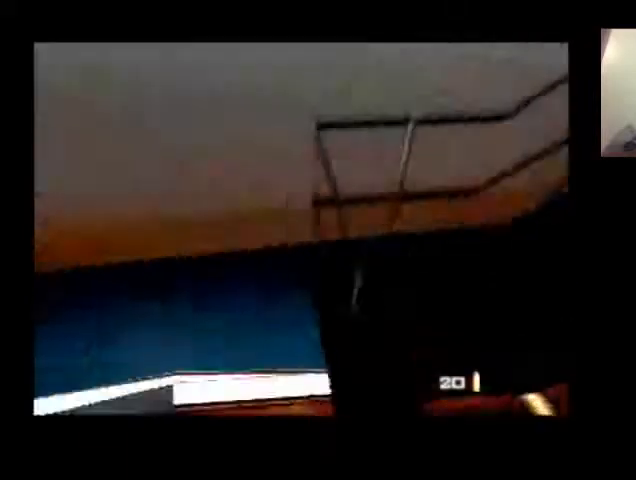
{"buttons": ["C_RIGHT", "C_UP"], "left_stick": "center", "events": [[66, "left_stick", "center"], [133, "left_stick", "right"], [433, "left_stick", "center"]]}
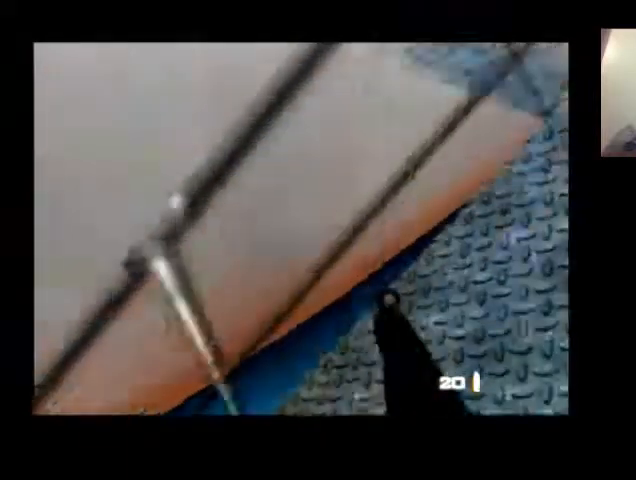
{"buttons": ["C_LEFT", "C_UP"], "left_stick": "left"}
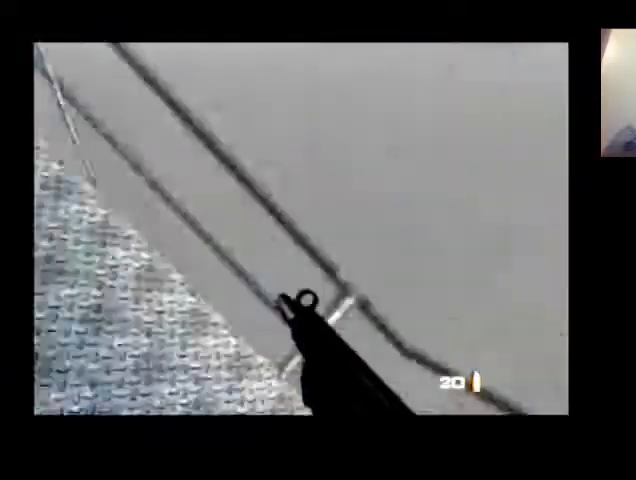
{"buttons": ["C_LEFT", "C_UP"], "left_stick": "center", "events": [[67, "left_stick", "center"]]}
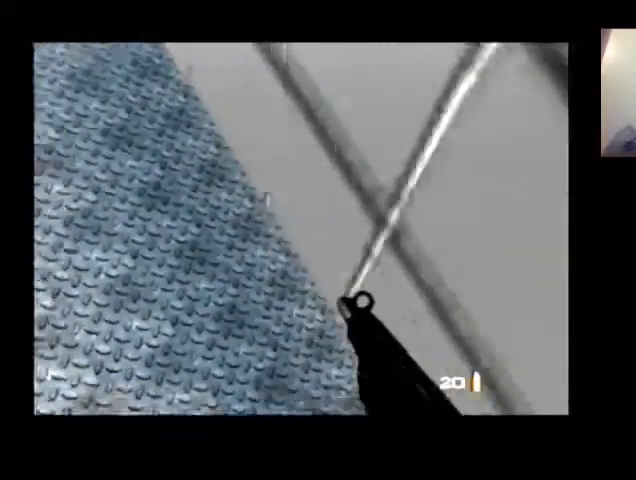
{"buttons": ["Z", "C_LEFT", "C_UP"], "left_stick": "up-right", "events": [[100, "left_stick", "down-right"], [334, "left_stick", "right"], [400, "Z", "down"], [467, "left_stick", "up-right"]]}
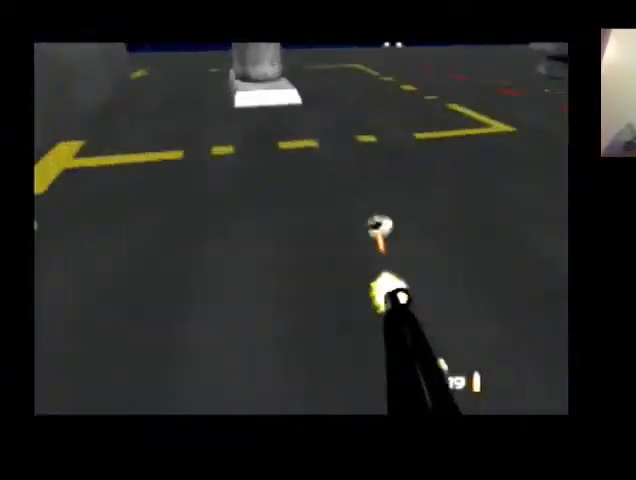
{"buttons": ["Z", "C_LEFT", "C_UP"], "left_stick": "up-right", "events": []}
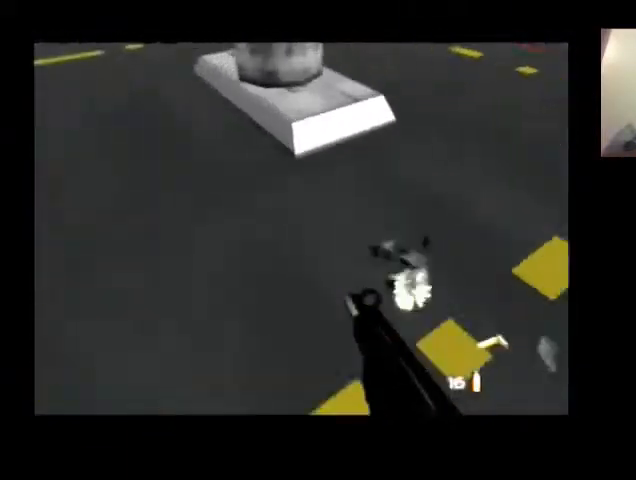
{"buttons": ["Z", "C_LEFT", "C_UP"], "left_stick": "center", "events": [[167, "left_stick", "center"]]}
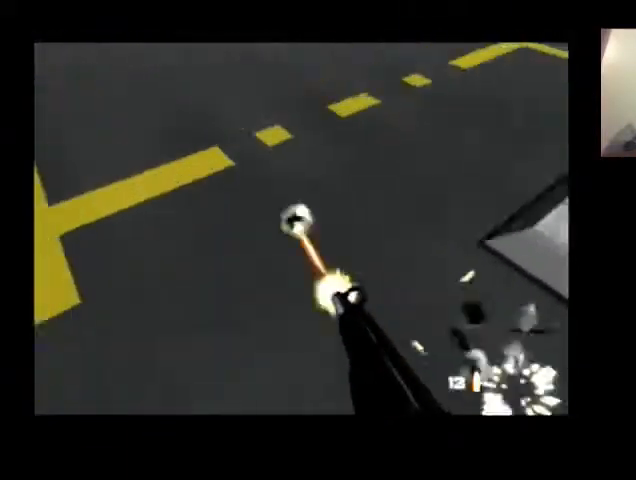
{"buttons": ["C_LEFT", "C_UP"], "left_stick": "center", "events": [[67, "Z", "up"]]}
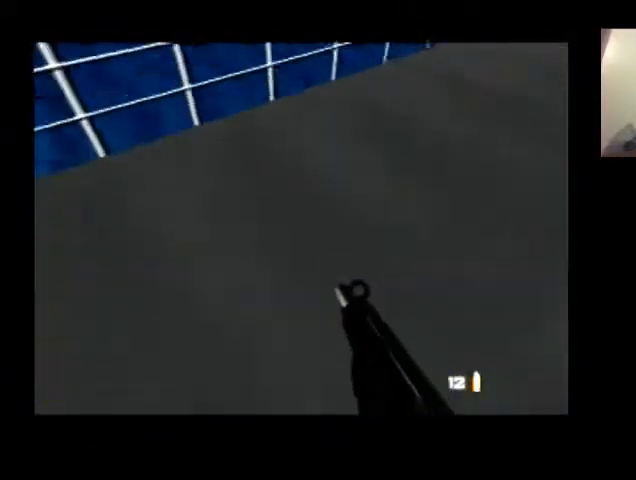
{"buttons": ["C_RIGHT", "C_UP"], "left_stick": "left", "events": [[133, "left_stick", "left"], [367, "C_RIGHT", "down"], [434, "C_LEFT", "up"]]}
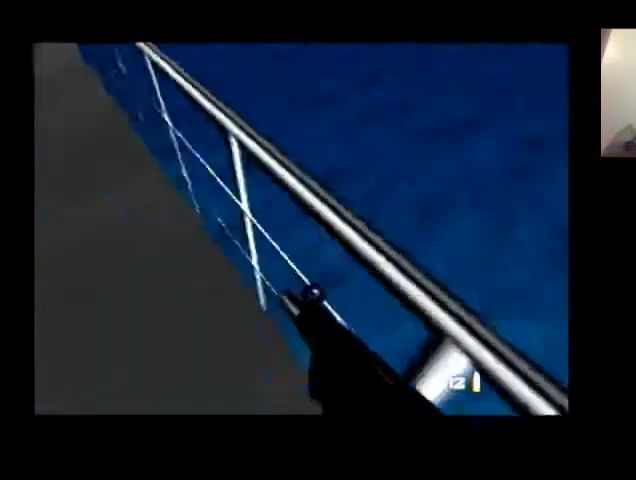
{"buttons": ["C_RIGHT", "C_UP"], "left_stick": "center", "events": [[133, "left_stick", "down-left"], [333, "left_stick", "center"]]}
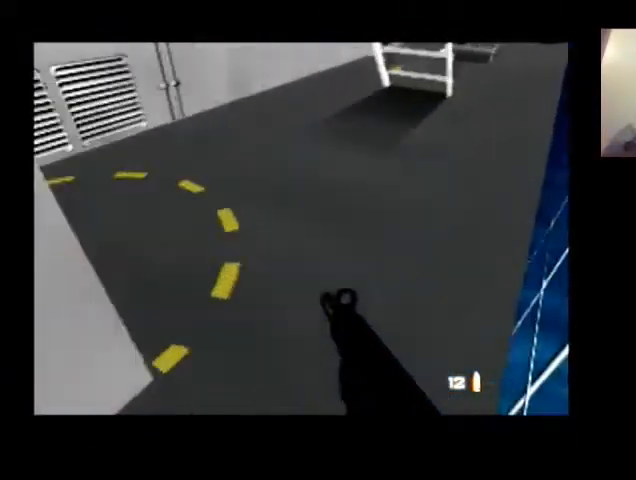
{"buttons": ["C_RIGHT", "C_UP"], "left_stick": "center", "events": []}
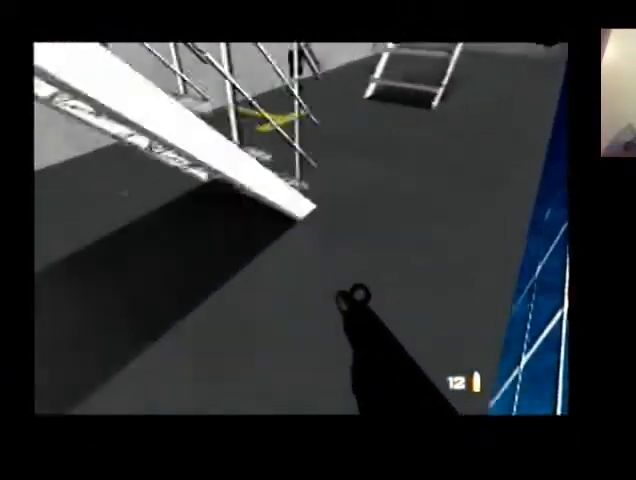
{"buttons": ["C_LEFT", "C_UP"], "left_stick": "left", "events": [[134, "left_stick", "left"], [234, "C_LEFT", "down"], [234, "C_RIGHT", "up"]]}
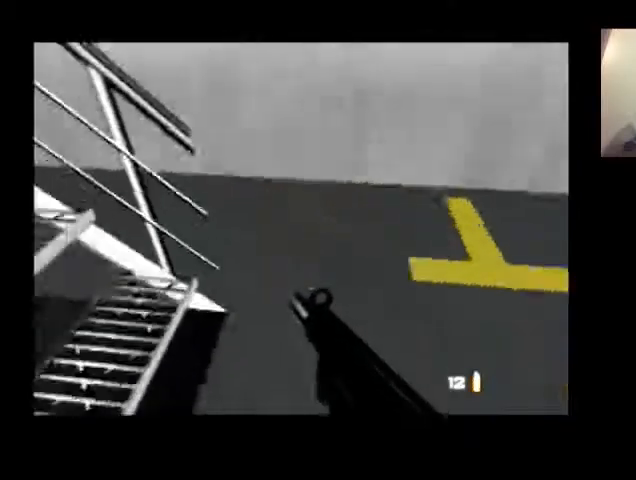
{"buttons": ["C_LEFT", "C_UP"], "left_stick": "center", "events": [[100, "left_stick", "down-left"], [267, "left_stick", "center"]]}
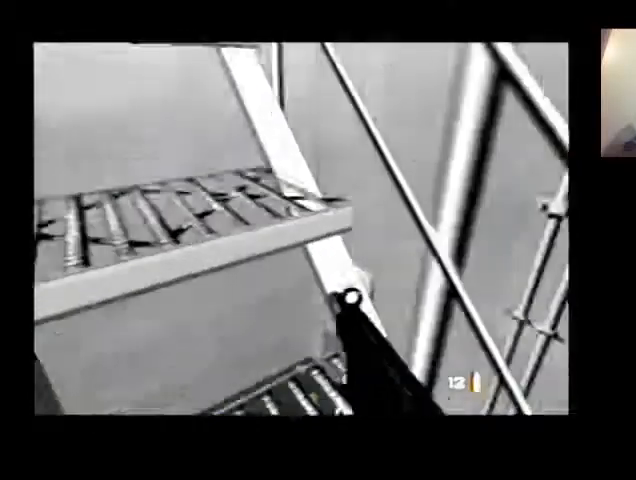
{"buttons": [], "left_stick": "down-right", "events": [[300, "B", "down"], [333, "left_stick", "down-right"], [400, "C_LEFT", "up"], [433, "B", "up"], [433, "C_UP", "up"]]}
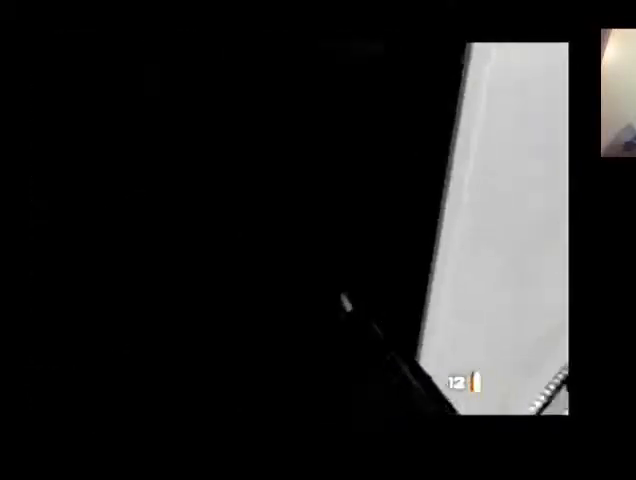
{"buttons": ["Z"], "left_stick": "down-right", "events": [[200, "Z", "down"]]}
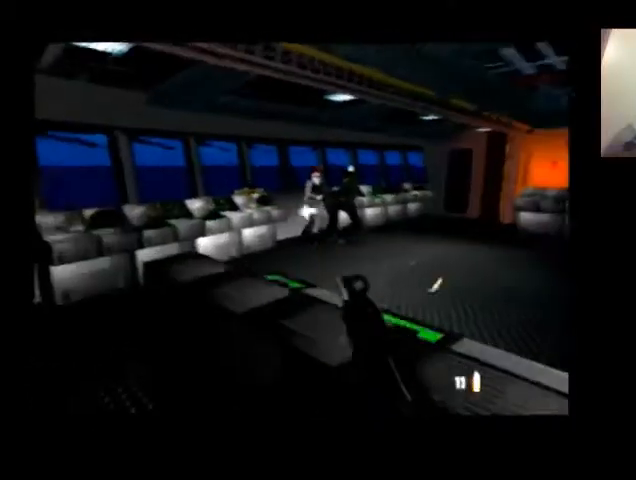
{"buttons": ["Z", "C_UP"], "left_stick": "down", "events": [[166, "left_stick", "down"], [467, "C_UP", "down"]]}
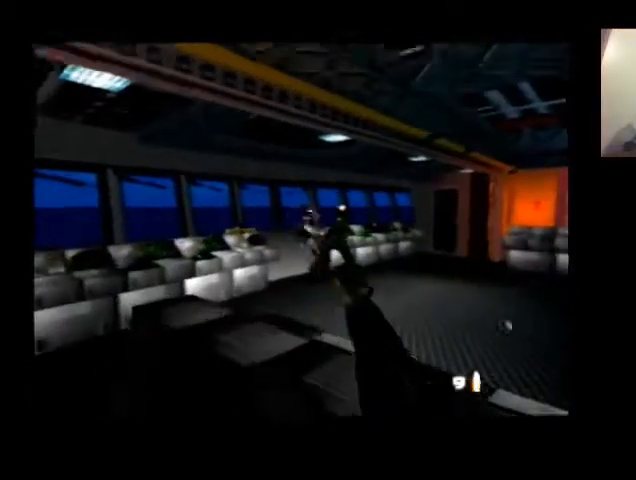
{"buttons": ["C_LEFT", "C_UP"], "left_stick": "right", "events": [[100, "C_LEFT", "down"], [100, "left_stick", "center"], [133, "Z", "up"], [334, "left_stick", "right"]]}
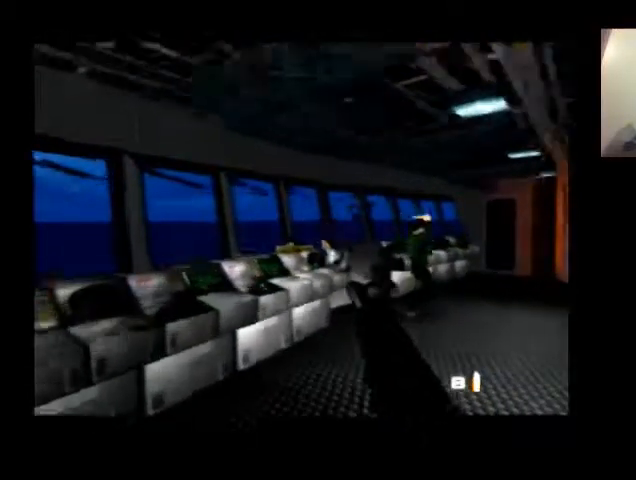
{"buttons": ["C_LEFT", "C_UP"], "left_stick": "up-right", "events": [[300, "left_stick", "center"], [367, "left_stick", "up-right"]]}
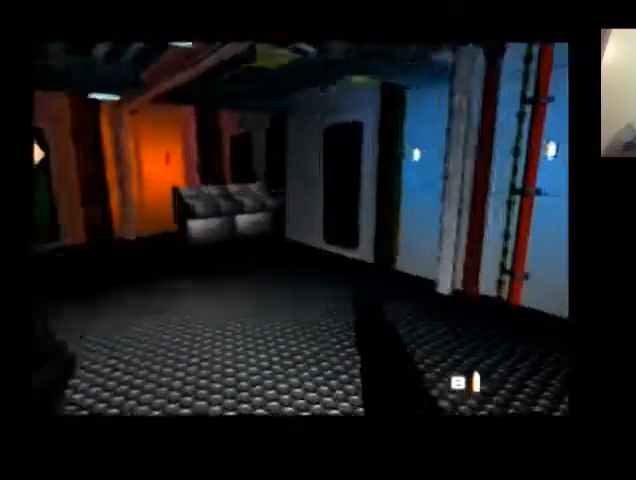
{"buttons": ["C_LEFT", "C_UP"], "left_stick": "up-left", "events": [[133, "left_stick", "center"], [400, "left_stick", "up-left"]]}
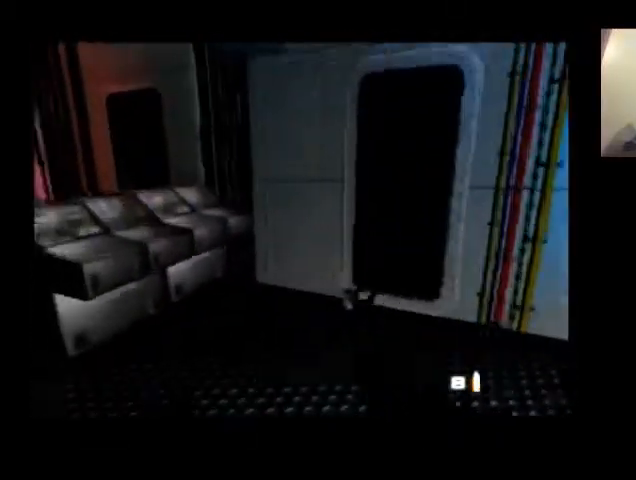
{"buttons": ["C_LEFT", "C_UP"], "left_stick": "up-right", "events": [[67, "B", "down"], [101, "left_stick", "up-right"], [134, "B", "up"], [234, "B", "down"], [401, "B", "up"]]}